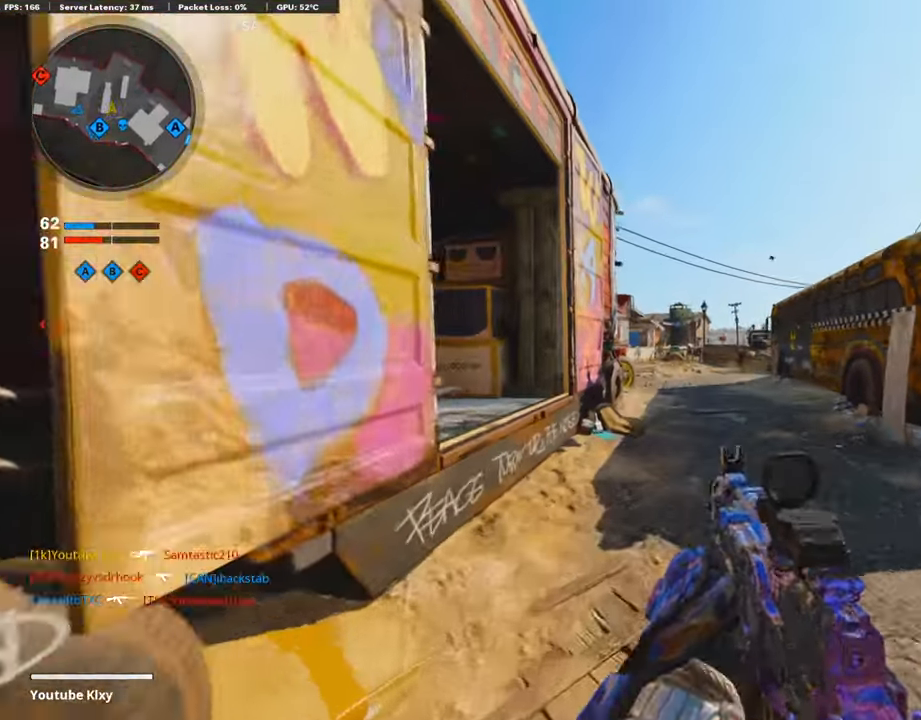
Gameplay with a controller (PlayStation layout); each line is a JSON object with the inputs held at the frame after it. "events" lists button and stick changes between this image and that frame as [ms after this image, input, new state], when the widget could be followed in between.
{"buttons": [], "left_stick": "up", "right_stick": "center", "events": [[50, "TRIANGLE", "down"], [134, "TRIANGLE", "up"]]}
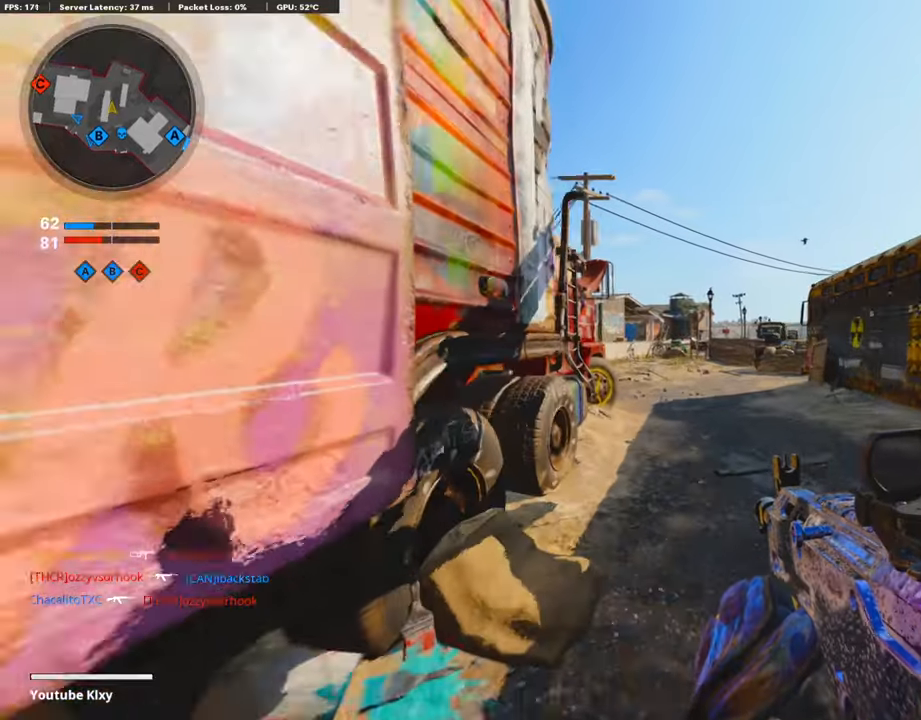
{"buttons": ["R3"], "left_stick": "up-right", "right_stick": "left", "events": [[84, "left_stick", "up-right"], [303, "right_stick", "left"], [454, "R3", "down"]]}
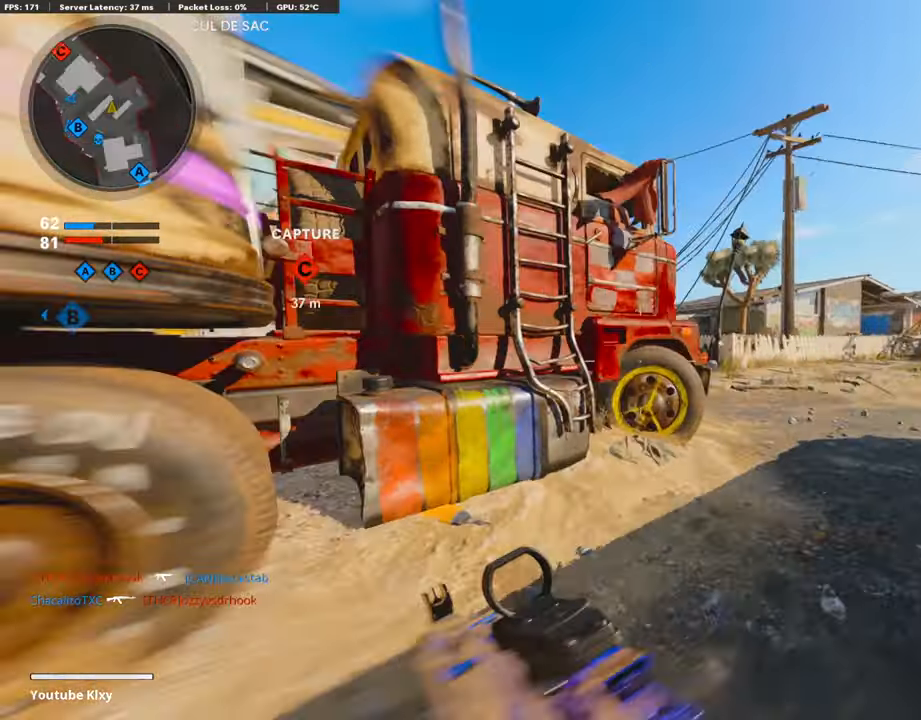
{"buttons": ["L1"], "left_stick": "up-right", "right_stick": "center", "events": [[67, "R3", "up"], [235, "L1", "down"], [235, "right_stick", "center"]]}
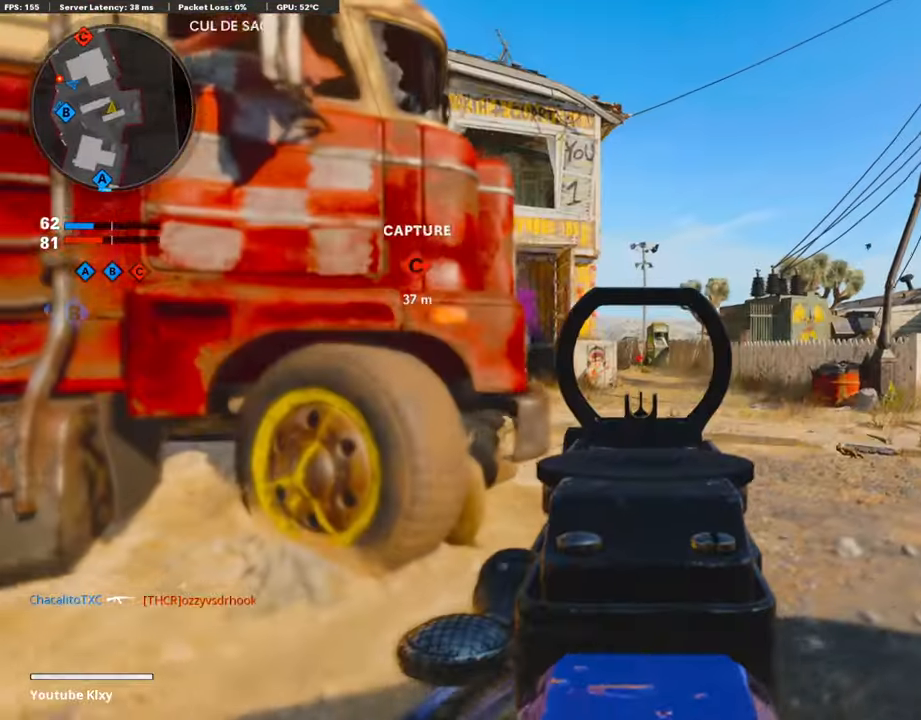
{"buttons": ["L1"], "left_stick": "left", "right_stick": "center", "events": [[34, "right_stick", "up-left"], [118, "right_stick", "center"], [219, "right_stick", "right"], [337, "left_stick", "left"], [353, "right_stick", "center"]]}
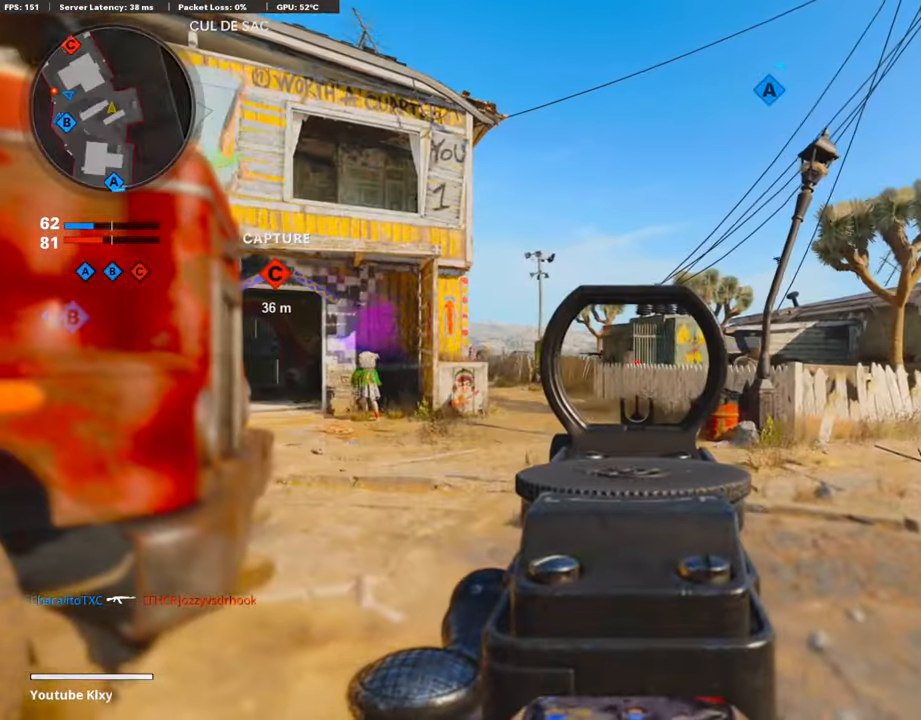
{"buttons": ["L1"], "left_stick": "left", "right_stick": "right", "events": [[134, "right_stick", "left"], [219, "right_stick", "center"], [437, "right_stick", "right"]]}
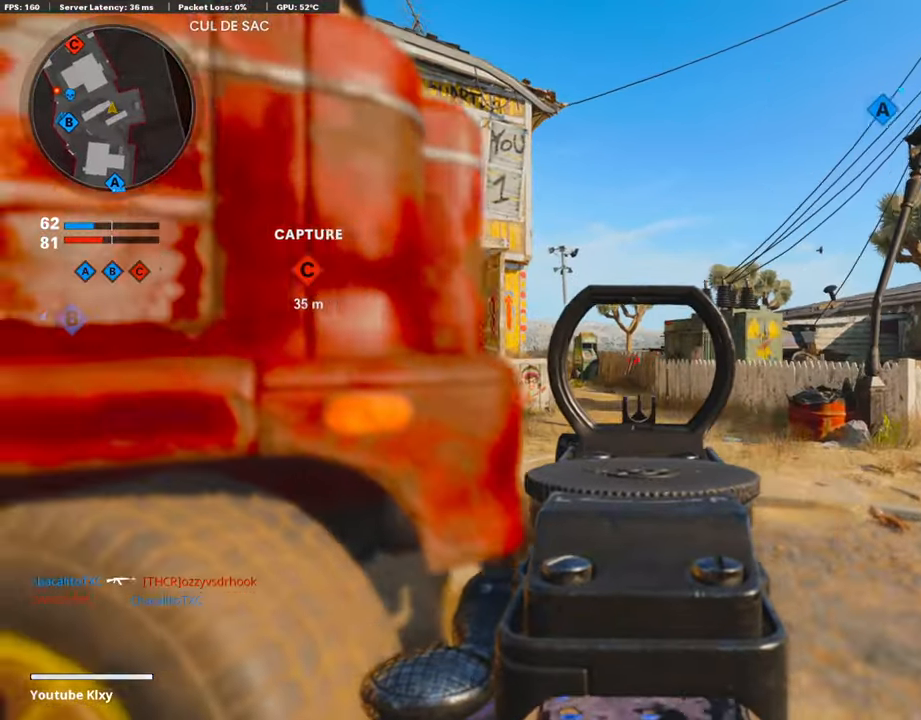
{"buttons": ["L1"], "left_stick": "center", "right_stick": "center", "events": [[68, "left_stick", "up-left"], [286, "left_stick", "up-right"], [337, "right_stick", "center"], [454, "left_stick", "center"]]}
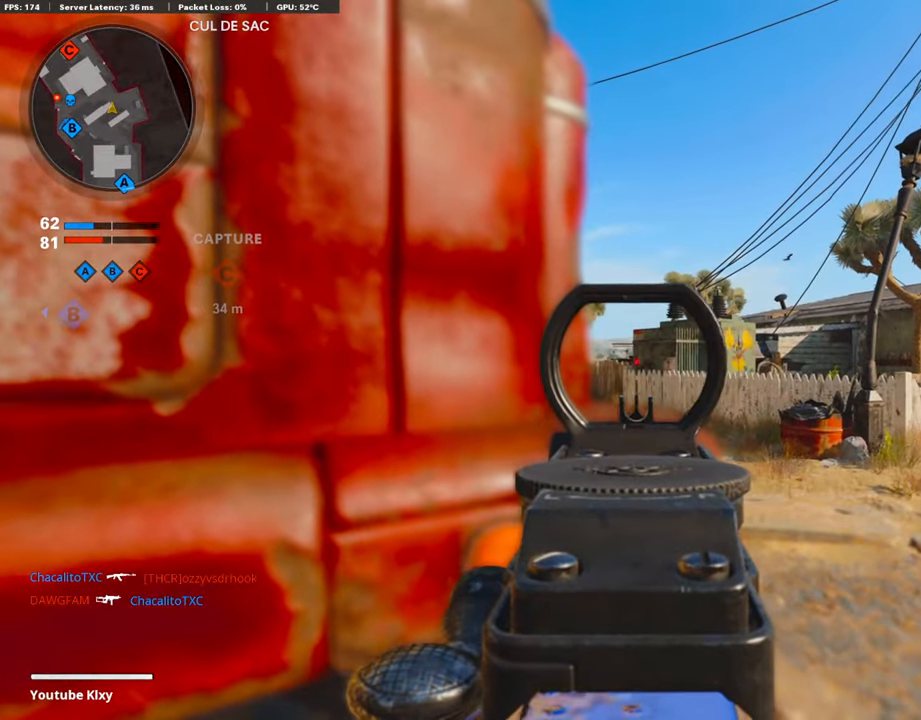
{"buttons": ["L1"], "left_stick": "center", "right_stick": "center", "events": []}
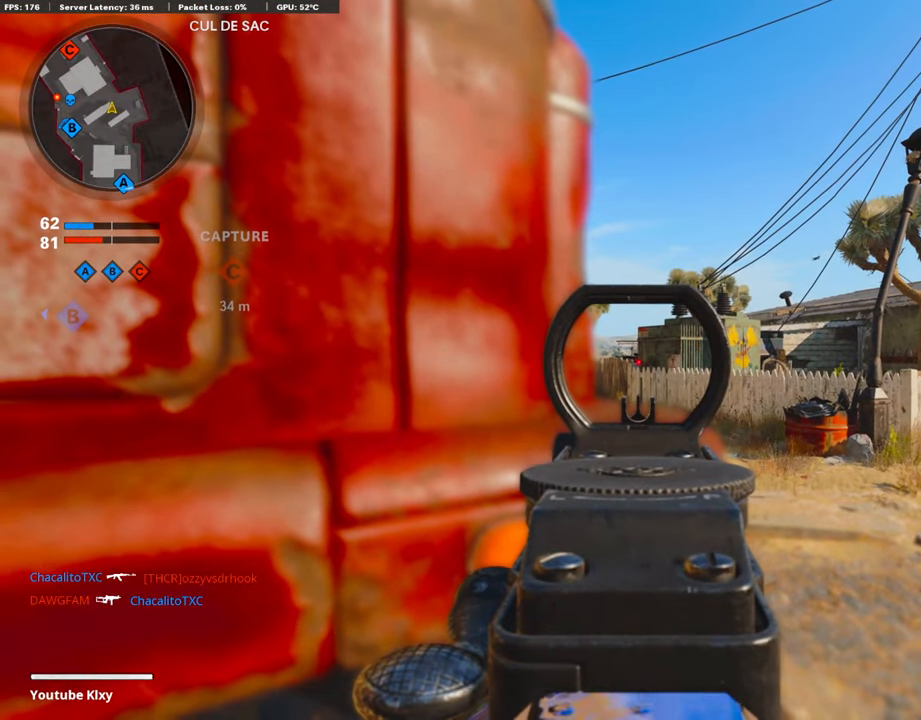
{"buttons": ["L1"], "left_stick": "right", "right_stick": "left", "events": [[421, "left_stick", "right"], [438, "right_stick", "left"]]}
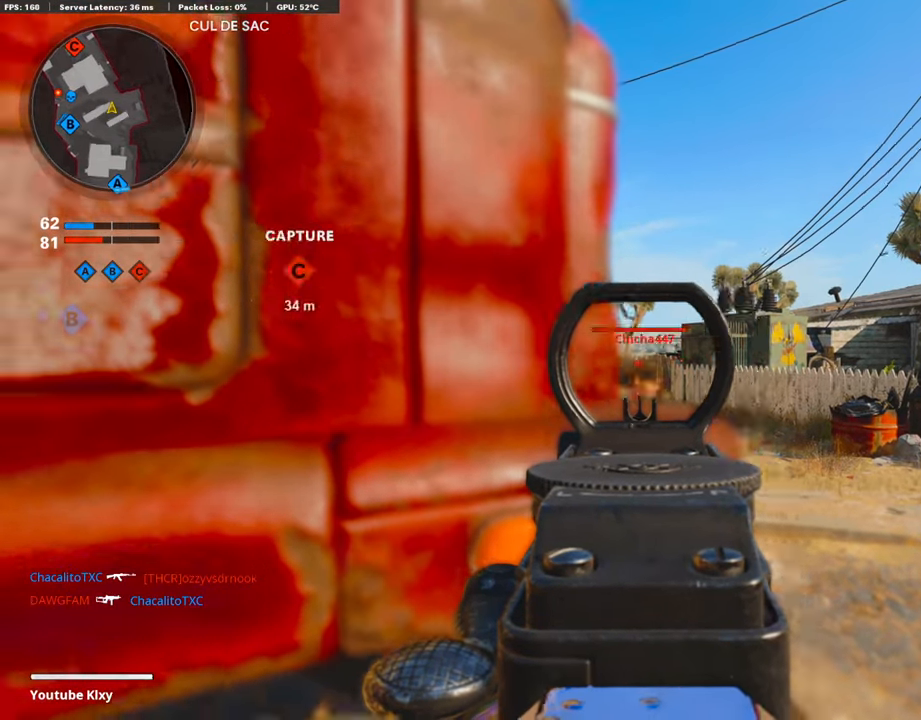
{"buttons": [], "left_stick": "down", "right_stick": "down-right", "events": [[67, "right_stick", "center"], [353, "right_stick", "right"], [387, "L1", "up"], [471, "right_stick", "down-right"], [504, "left_stick", "down"]]}
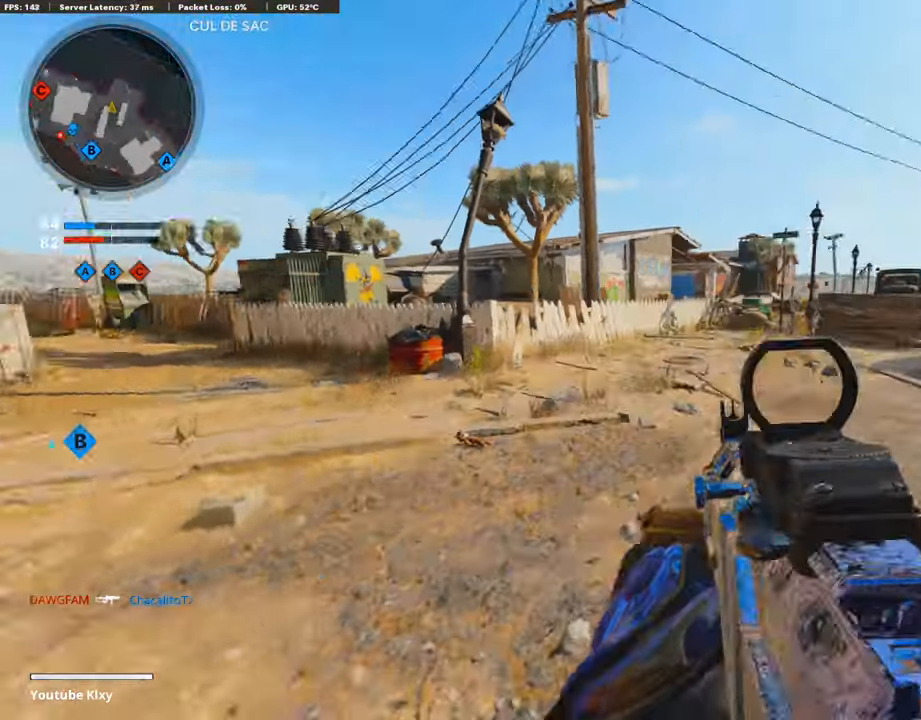
{"buttons": ["L1", "R1"], "left_stick": "down-right", "right_stick": "center", "events": [[68, "R1", "down"], [135, "right_stick", "center"], [202, "CROSS", "down"], [253, "CROSS", "up"], [253, "L1", "down"], [253, "right_stick", "down-left"], [303, "L1", "up"], [404, "L1", "down"], [404, "right_stick", "center"], [454, "left_stick", "down-right"]]}
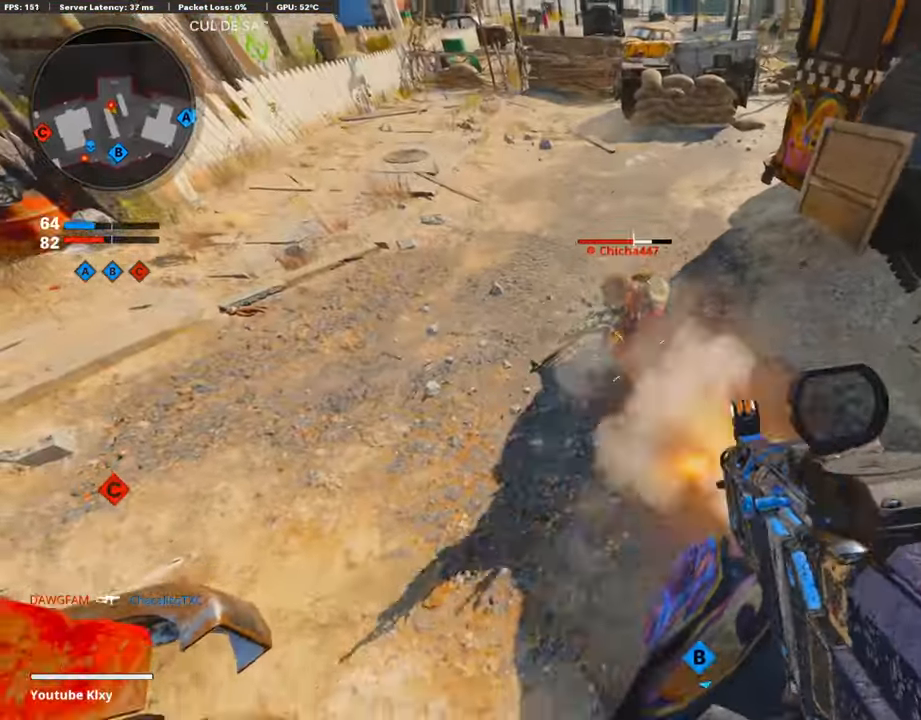
{"buttons": [], "left_stick": "down-right", "right_stick": "left", "events": [[17, "right_stick", "up"], [134, "right_stick", "up-right"], [488, "L1", "up"], [488, "R1", "up"], [488, "right_stick", "left"]]}
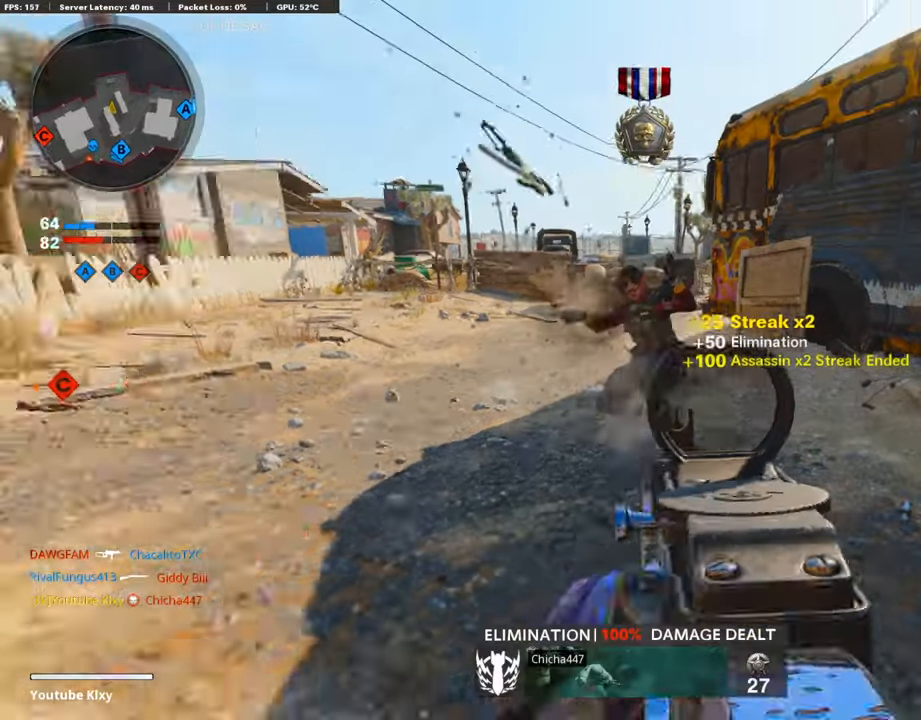
{"buttons": ["L3"], "left_stick": "up-right", "right_stick": "center", "events": [[17, "left_stick", "up-right"], [219, "right_stick", "center"], [303, "right_stick", "left"], [320, "L3", "down"], [454, "right_stick", "center"]]}
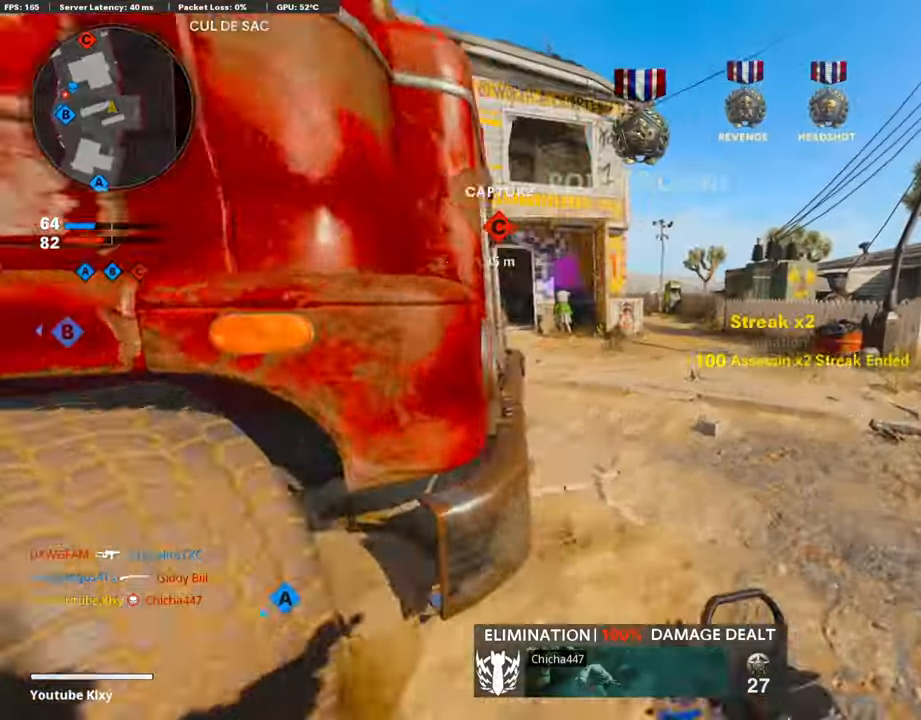
{"buttons": ["L3"], "left_stick": "up", "right_stick": "center", "events": [[34, "left_stick", "up"], [286, "TRIANGLE", "down"], [320, "TRIANGLE", "up"]]}
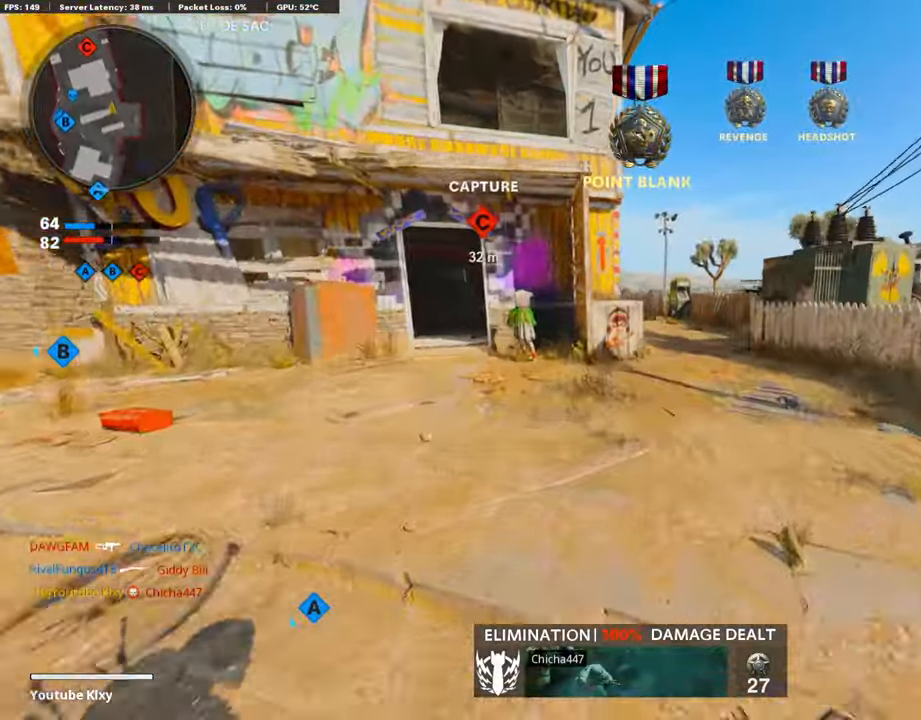
{"buttons": ["L3"], "left_stick": "up", "right_stick": "right", "events": [[84, "right_stick", "right"], [302, "R3", "down"], [302, "right_stick", "up-right"], [470, "R3", "up"], [470, "right_stick", "right"]]}
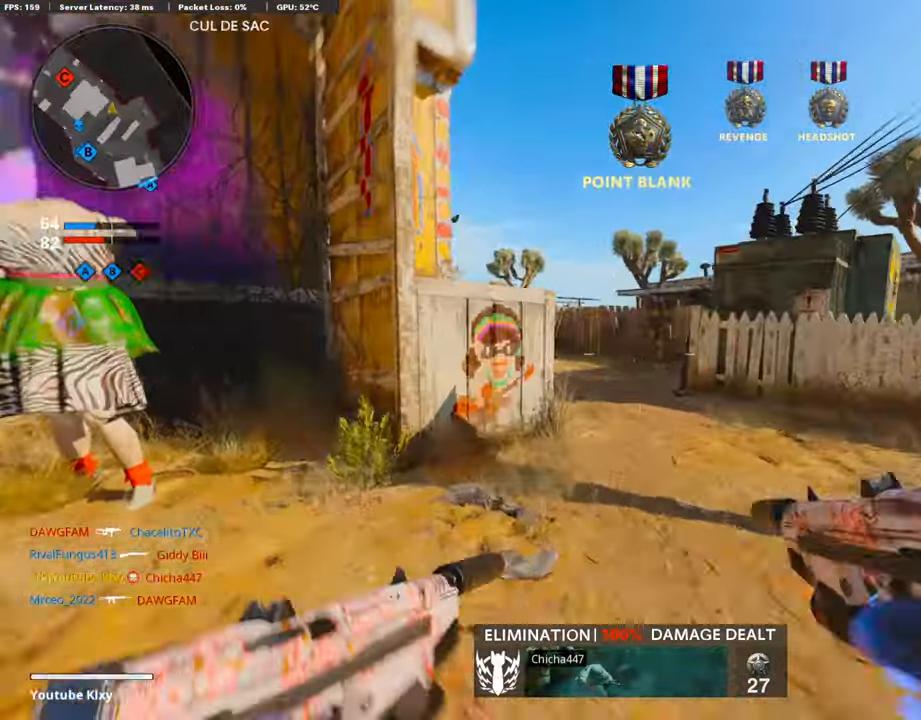
{"buttons": ["L1", "R1"], "left_stick": "up", "right_stick": "center", "events": [[168, "L3", "up"], [219, "L1", "down"], [219, "left_stick", "up-right"], [235, "R1", "down"], [370, "right_stick", "center"], [437, "left_stick", "up"]]}
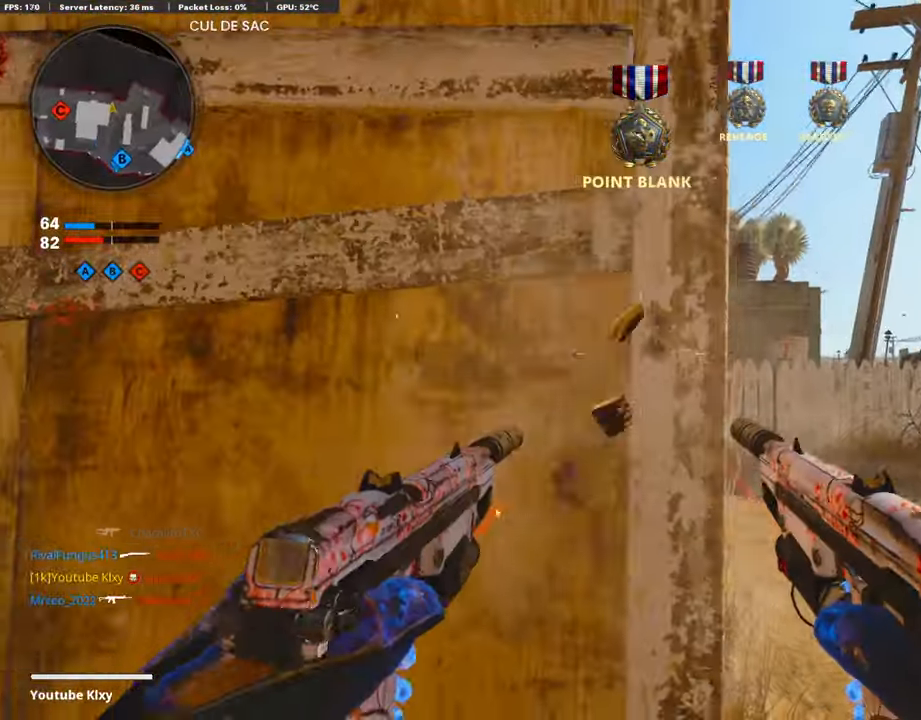
{"buttons": [], "left_stick": "up-left", "right_stick": "left", "events": [[50, "right_stick", "down"], [185, "L1", "up"], [185, "R1", "up"], [185, "right_stick", "center"], [218, "left_stick", "down-left"], [269, "right_stick", "left"], [336, "left_stick", "left"], [487, "left_stick", "up-left"]]}
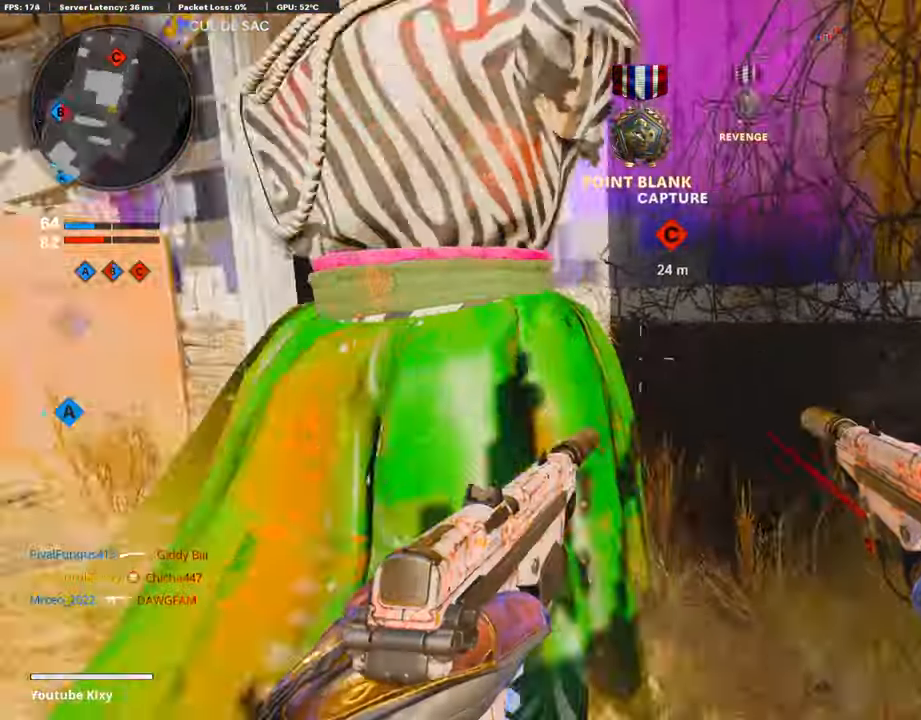
{"buttons": ["L3"], "left_stick": "up-left", "right_stick": "center", "events": [[34, "L3", "down"], [84, "right_stick", "center"], [185, "L3", "up"], [185, "TRIANGLE", "down"], [236, "left_stick", "left"], [269, "TRIANGLE", "up"], [370, "left_stick", "up-left"], [437, "L3", "down"]]}
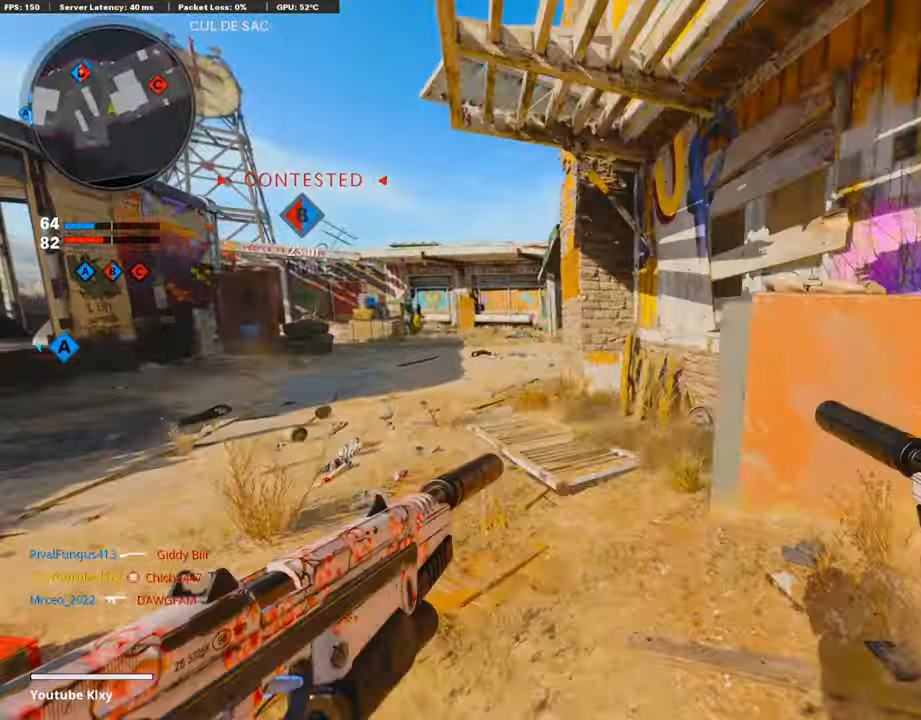
{"buttons": [], "left_stick": "up", "right_stick": "center", "events": [[50, "right_stick", "left"], [168, "L3", "up"], [168, "left_stick", "up"], [185, "right_stick", "center"]]}
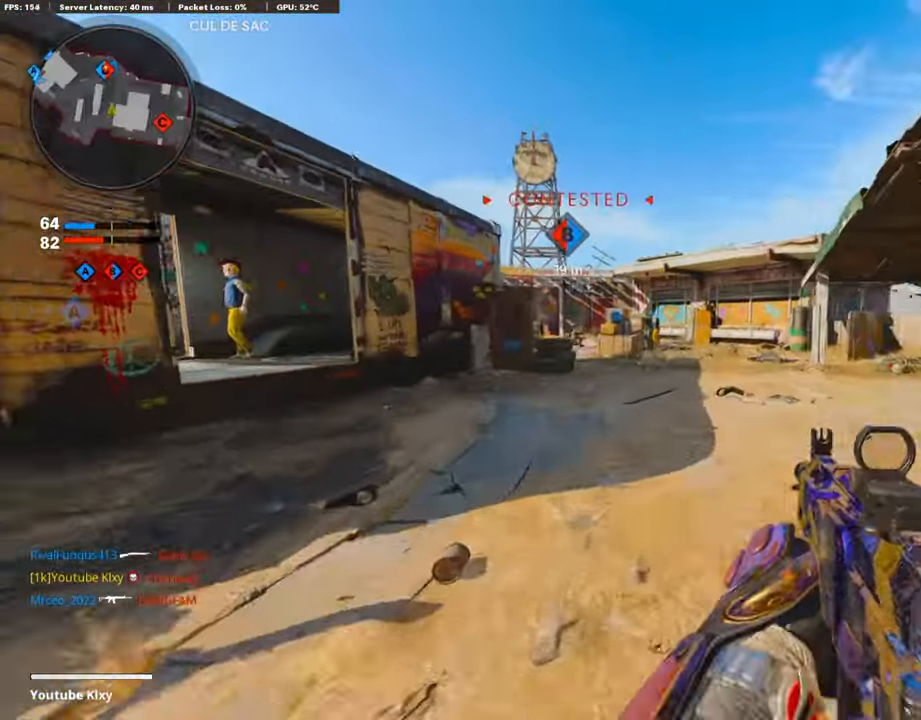
{"buttons": ["L1", "R1"], "left_stick": "down-left", "right_stick": "center", "events": [[34, "L1", "down"], [67, "left_stick", "right"], [67, "right_stick", "up-left"], [269, "left_stick", "down-left"], [353, "R1", "down"], [404, "right_stick", "center"]]}
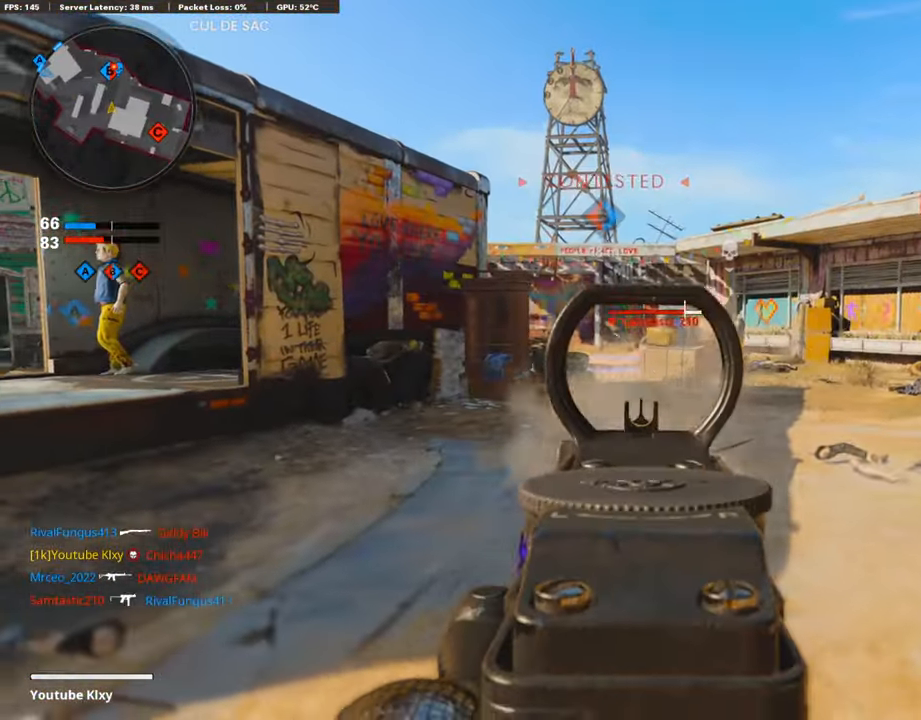
{"buttons": ["L3"], "left_stick": "up", "right_stick": "right", "events": [[50, "left_stick", "left"], [185, "left_stick", "up"], [235, "L1", "up"], [269, "R1", "up"], [269, "right_stick", "right"], [336, "L3", "down"]]}
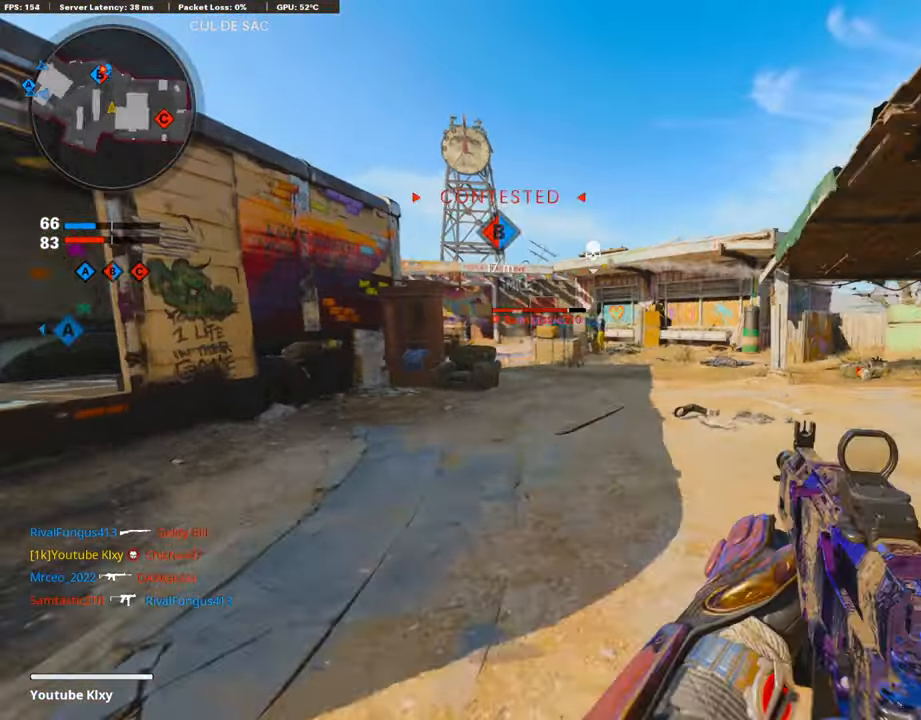
{"buttons": [], "left_stick": "left", "right_stick": "left", "events": [[67, "CROSS", "down"], [118, "L3", "up"], [168, "CROSS", "up"], [168, "right_stick", "center"], [202, "L1", "down"], [202, "left_stick", "left"], [353, "L1", "up"], [437, "right_stick", "left"]]}
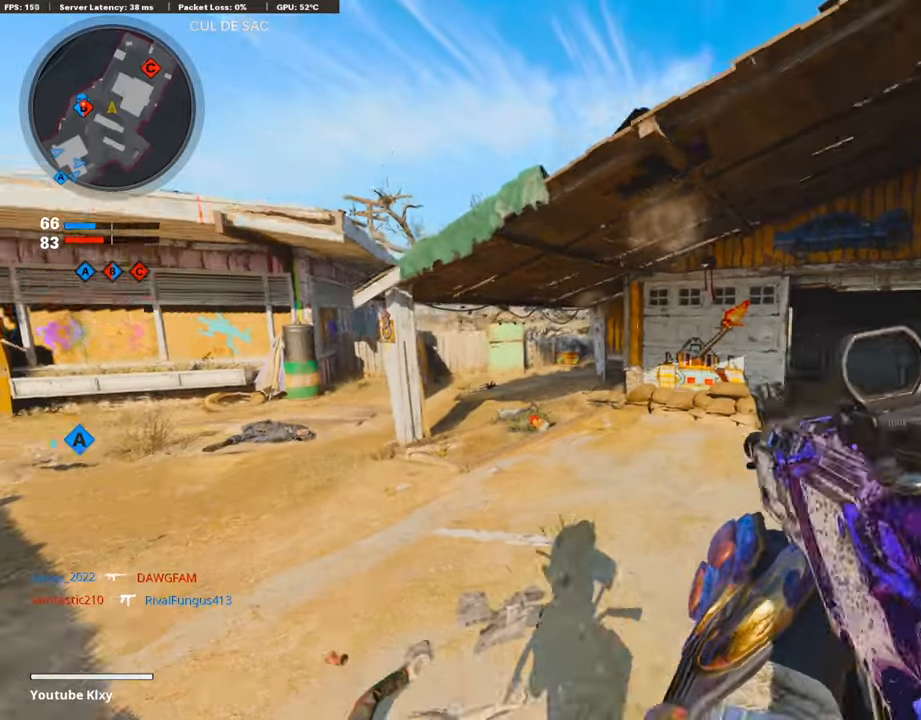
{"buttons": ["L3"], "left_stick": "up-left", "right_stick": "center", "events": [[67, "right_stick", "center"], [117, "left_stick", "up-left"], [185, "right_stick", "left"], [218, "L3", "down"], [403, "right_stick", "center"]]}
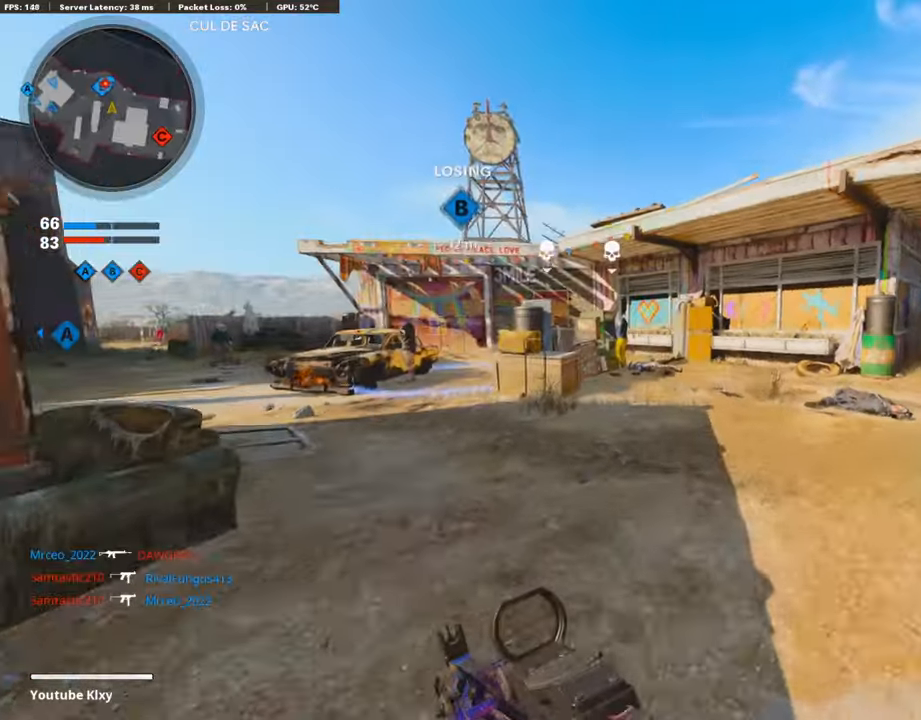
{"buttons": ["L3"], "left_stick": "up-left", "right_stick": "right", "events": [[34, "right_stick", "left"], [219, "right_stick", "center"], [353, "right_stick", "right"]]}
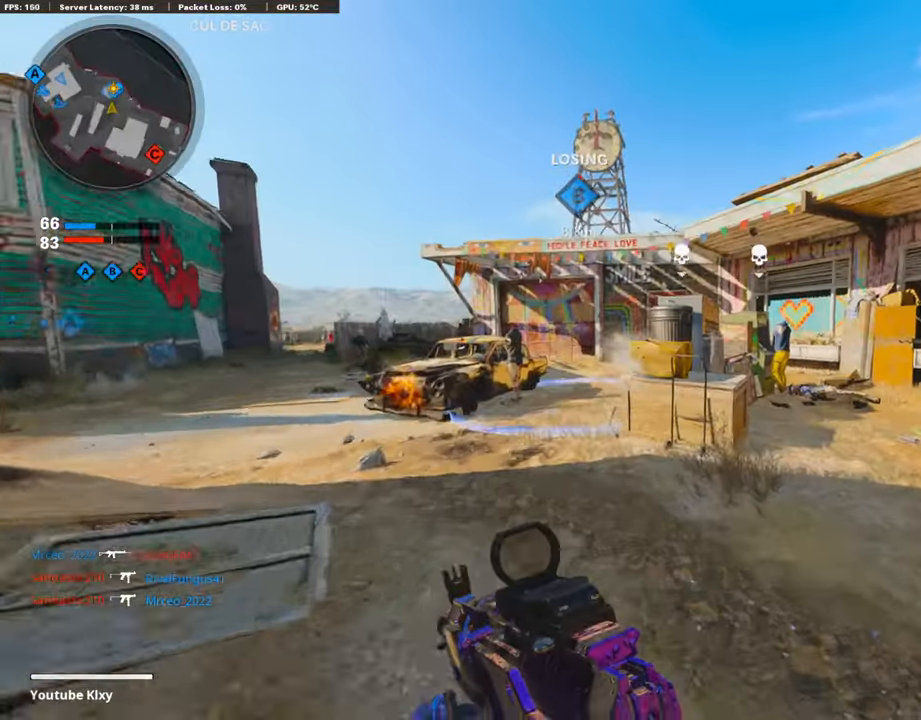
{"buttons": ["R1"], "left_stick": "up", "right_stick": "right", "events": [[101, "R3", "down"], [101, "right_stick", "center"], [286, "R3", "up"], [286, "right_stick", "right"], [403, "L3", "up"], [403, "R1", "down"], [403, "left_stick", "up"]]}
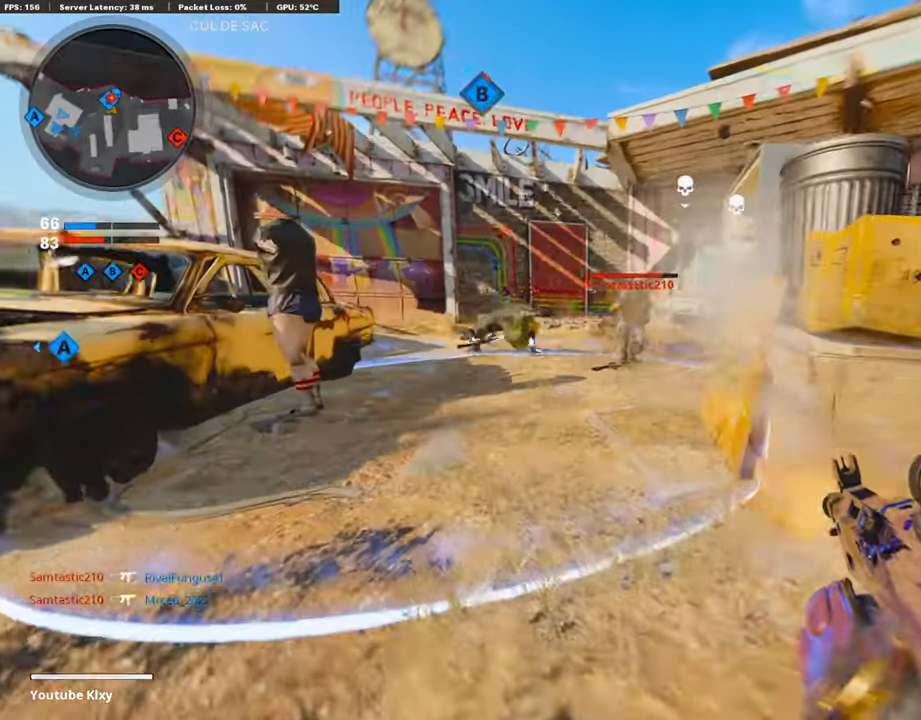
{"buttons": ["R1"], "left_stick": "up", "right_stick": "right", "events": [[34, "right_stick", "center"], [219, "right_stick", "right"]]}
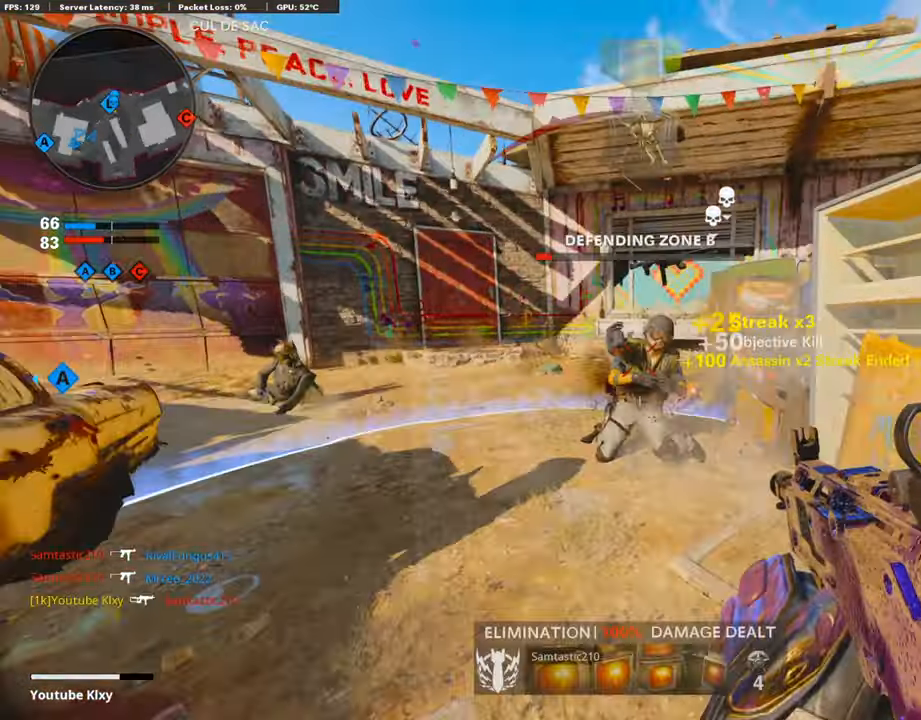
{"buttons": ["R3"], "left_stick": "left", "right_stick": "right", "events": [[50, "L2", "down"], [50, "right_stick", "center"], [84, "R1", "up"], [134, "right_stick", "right"], [286, "L2", "up"], [353, "L3", "down"], [504, "L3", "up"], [504, "R3", "down"], [504, "left_stick", "left"]]}
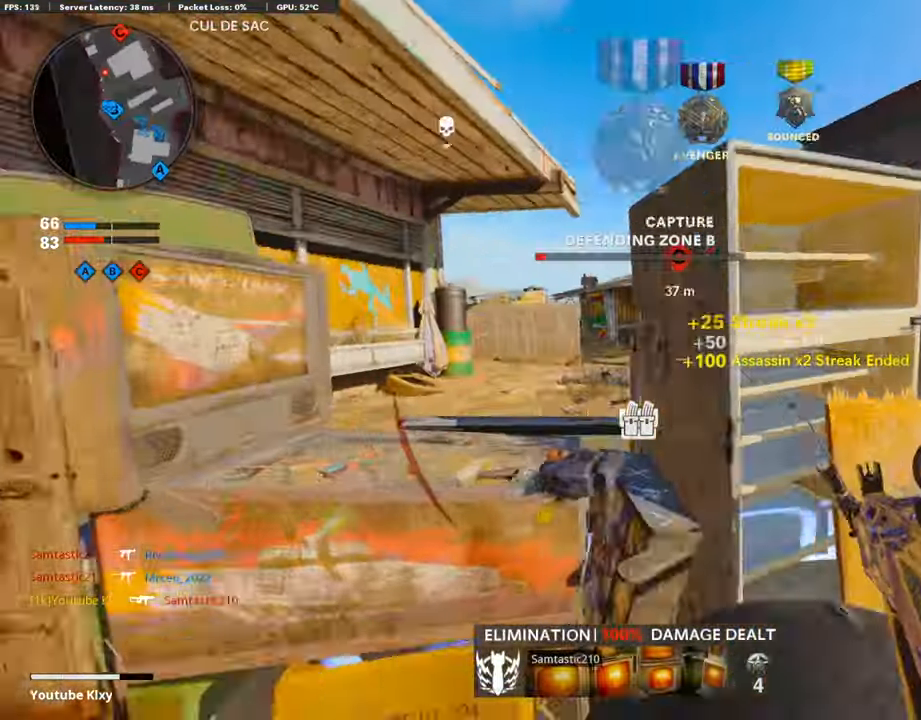
{"buttons": [], "left_stick": "left", "right_stick": "center", "events": [[84, "R3", "up"], [84, "right_stick", "center"], [202, "R3", "down"], [236, "left_stick", "right"], [286, "R3", "up"], [286, "right_stick", "left"], [404, "left_stick", "left"], [488, "right_stick", "center"]]}
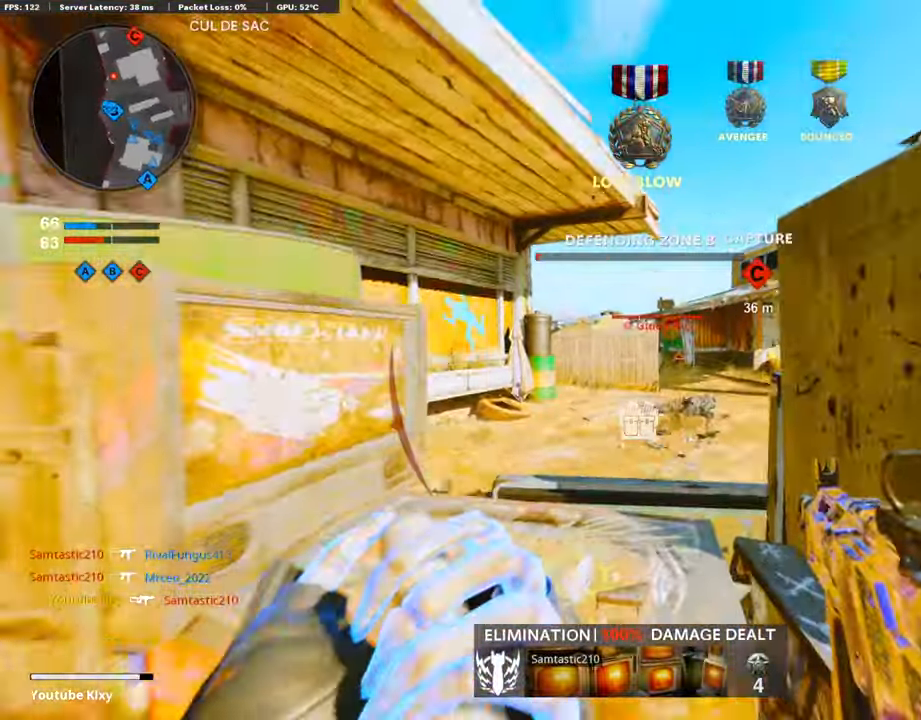
{"buttons": ["L1", "R1"], "left_stick": "left", "right_stick": "center", "events": [[34, "L1", "down"], [34, "R3", "down"], [84, "left_stick", "up-left"], [185, "R3", "up"], [185, "left_stick", "up-right"], [235, "R3", "down"], [235, "left_stick", "right"], [252, "right_stick", "up"], [319, "R3", "up"], [353, "R1", "down"], [387, "right_stick", "right"], [403, "left_stick", "center"], [454, "left_stick", "left"], [471, "right_stick", "center"]]}
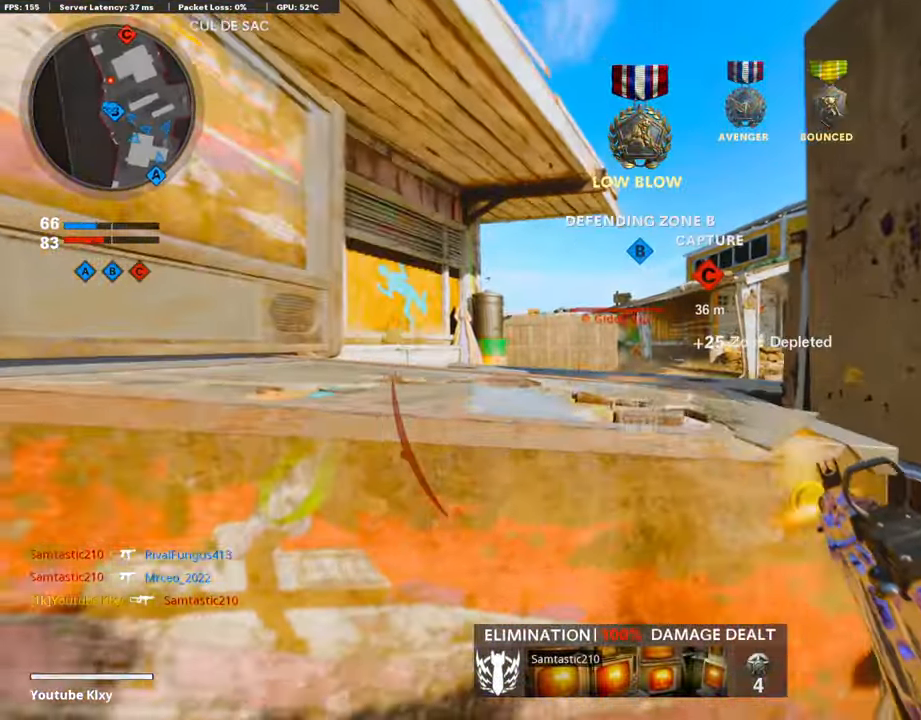
{"buttons": ["L1", "R1"], "left_stick": "up-right", "right_stick": "center", "events": [[152, "R3", "down"], [269, "R3", "up"], [320, "left_stick", "up-right"]]}